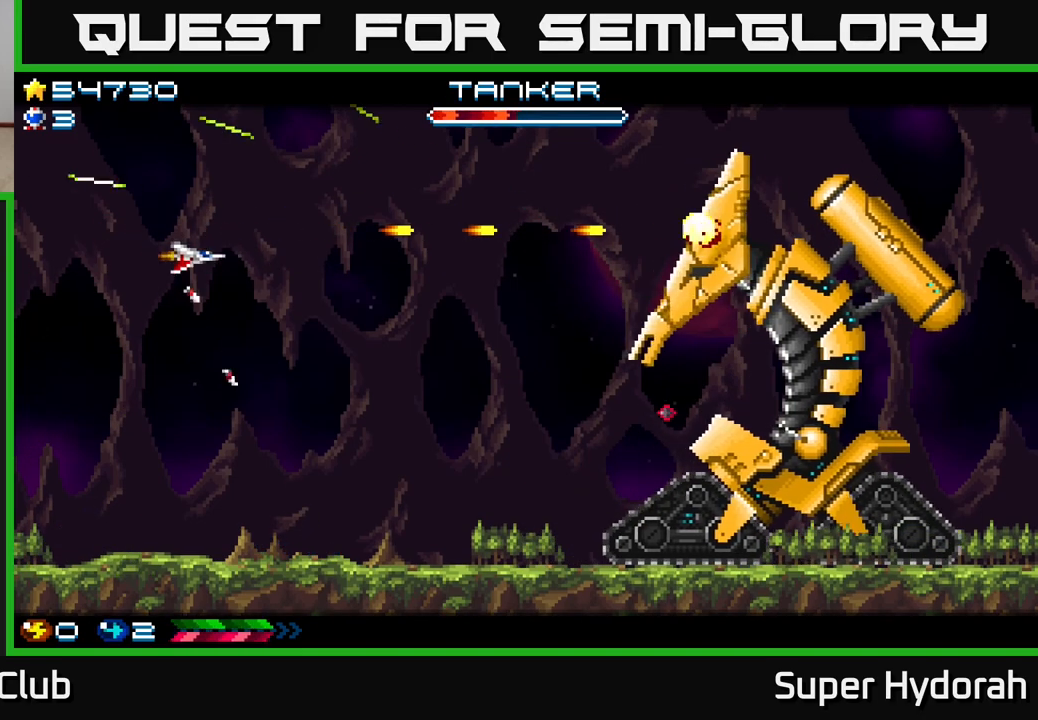
Gameplay with a controller (Xbox layout); each line is a JSON object with the inputs held at the frame after it. "events" lists button and stick changes between this image and that frame as [ms after this image, input, new state], when the widget could be followed in between. Not read: L3 R3 right_stick.
{"buttons": ["A", "DPAD_RIGHT"], "left_stick": "center", "events": []}
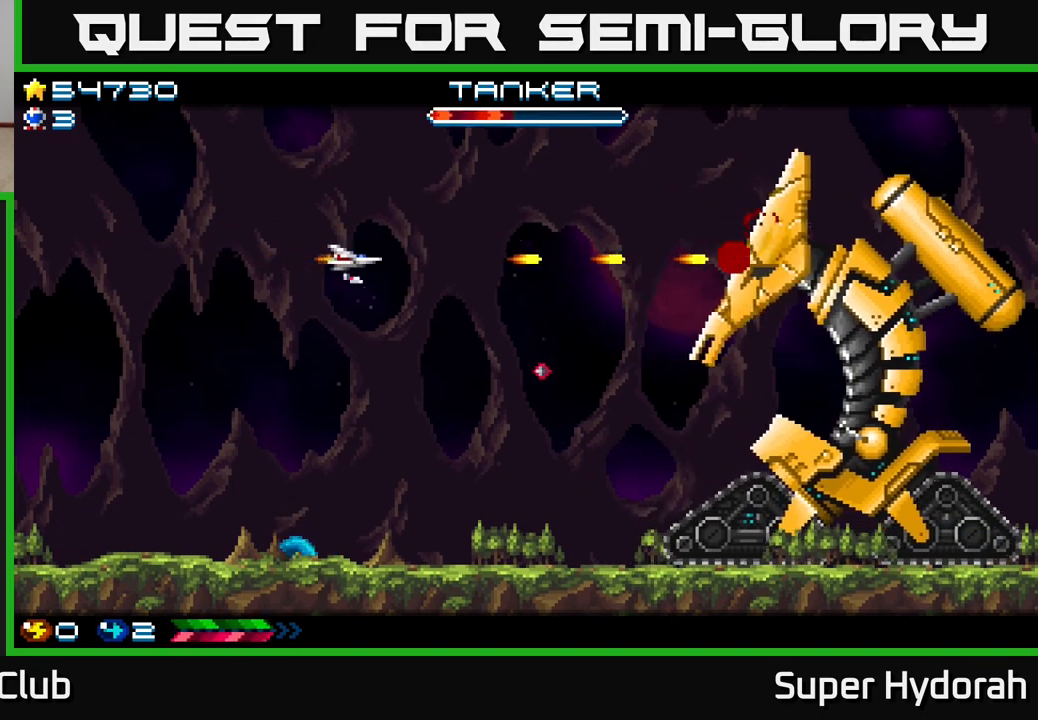
{"buttons": ["A", "DPAD_RIGHT"], "left_stick": "center", "events": []}
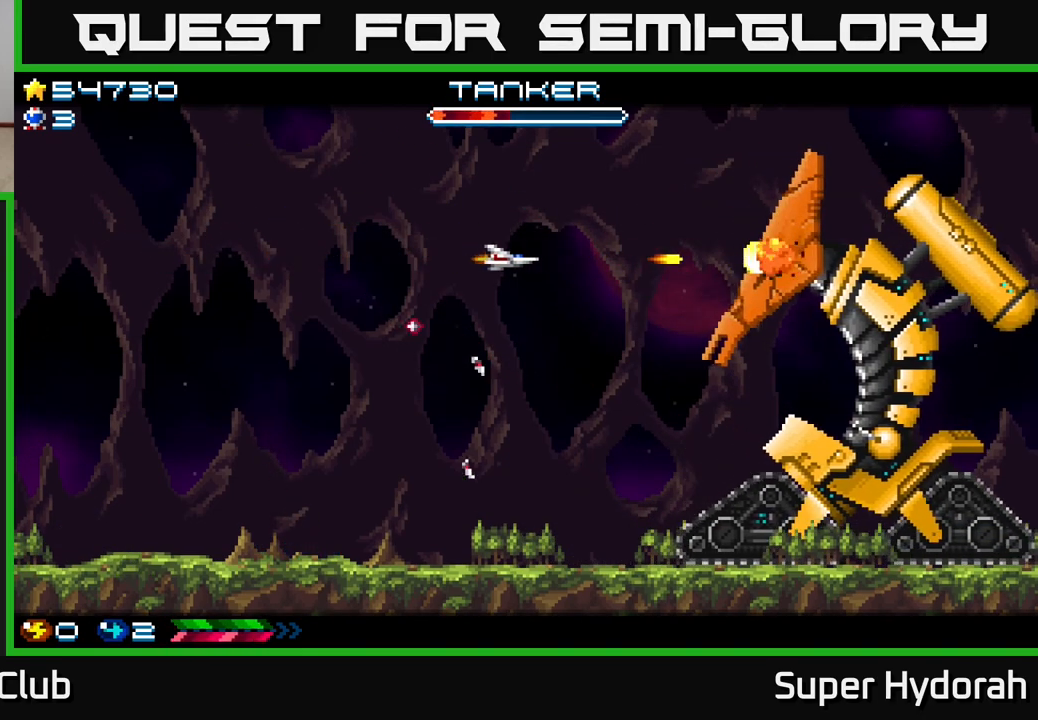
{"buttons": ["A", "DPAD_LEFT"], "left_stick": "center", "events": [[367, "DPAD_RIGHT", "up"], [417, "DPAD_LEFT", "down"]]}
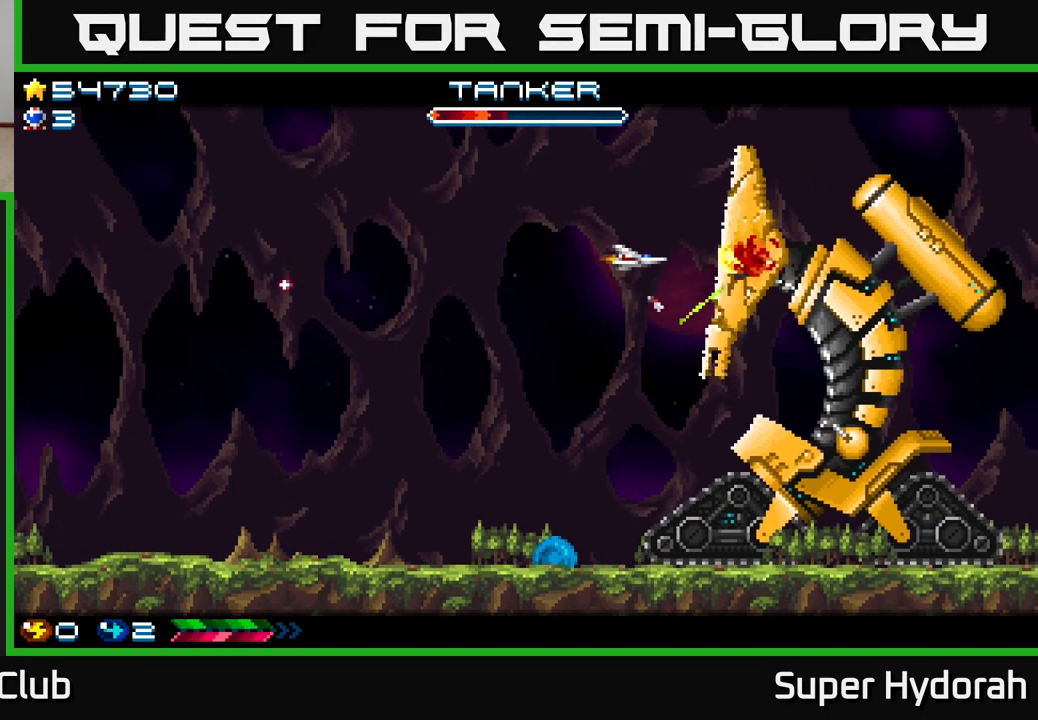
{"buttons": ["A", "DPAD_LEFT"], "left_stick": "center", "events": []}
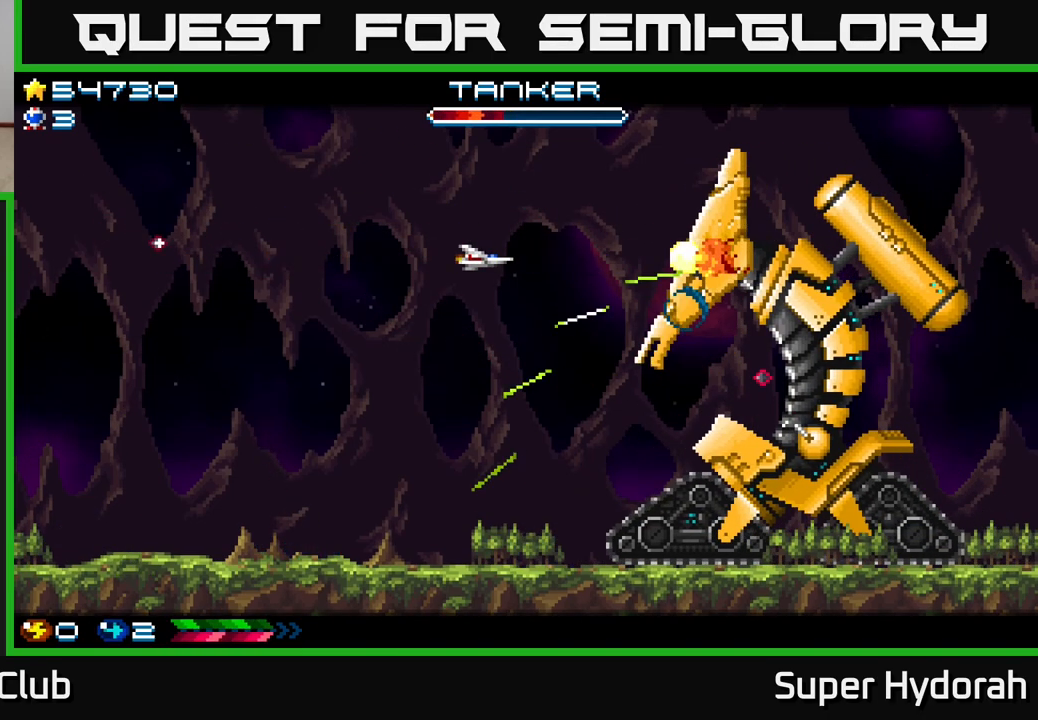
{"buttons": ["A", "DPAD_LEFT"], "left_stick": "center", "events": []}
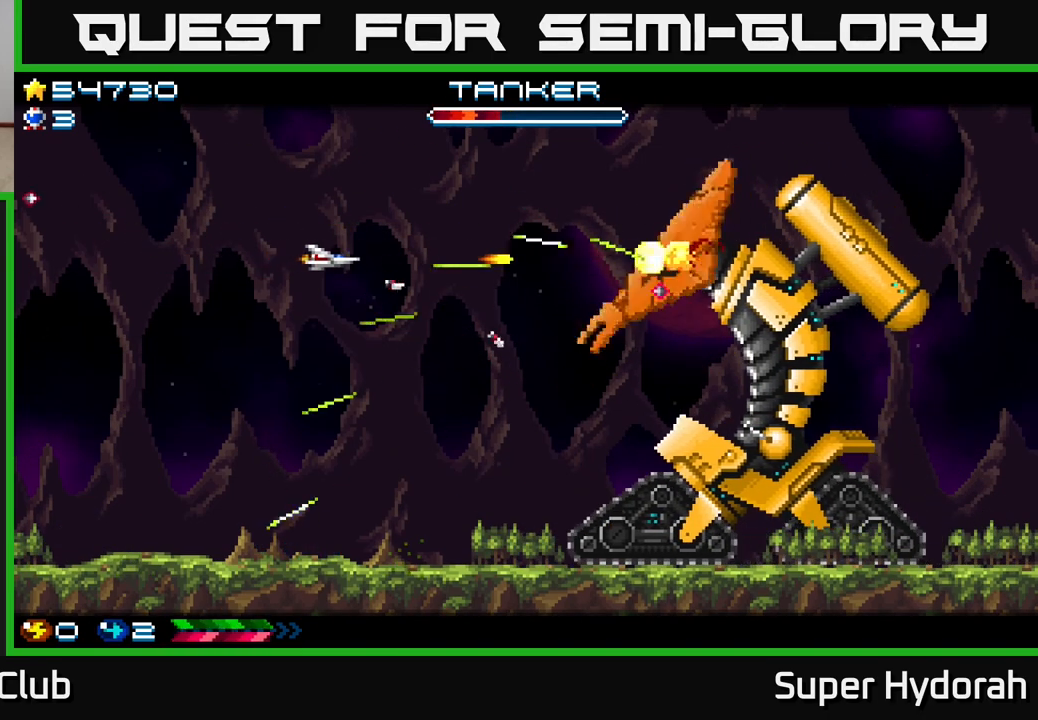
{"buttons": ["A", "DPAD_RIGHT"], "left_stick": "center", "events": [[50, "DPAD_DOWN", "down"], [267, "DPAD_DOWN", "up"], [300, "DPAD_LEFT", "up"], [317, "DPAD_RIGHT", "down"]]}
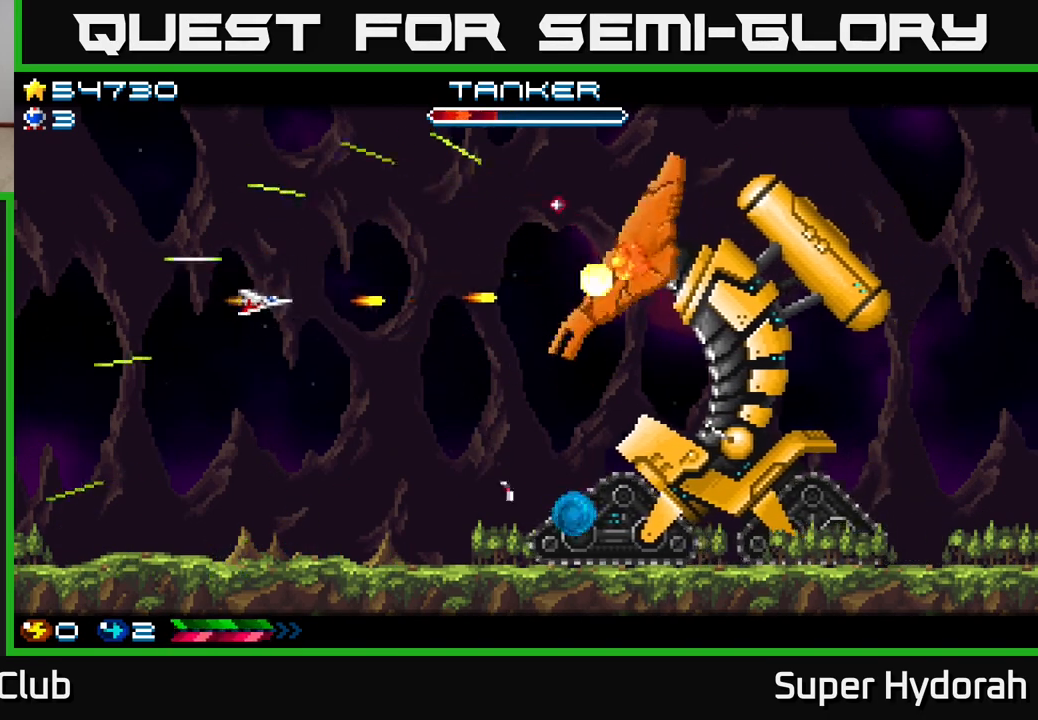
{"buttons": ["A", "DPAD_RIGHT"], "left_stick": "center", "events": [[67, "DPAD_UP", "down"], [200, "DPAD_UP", "up"]]}
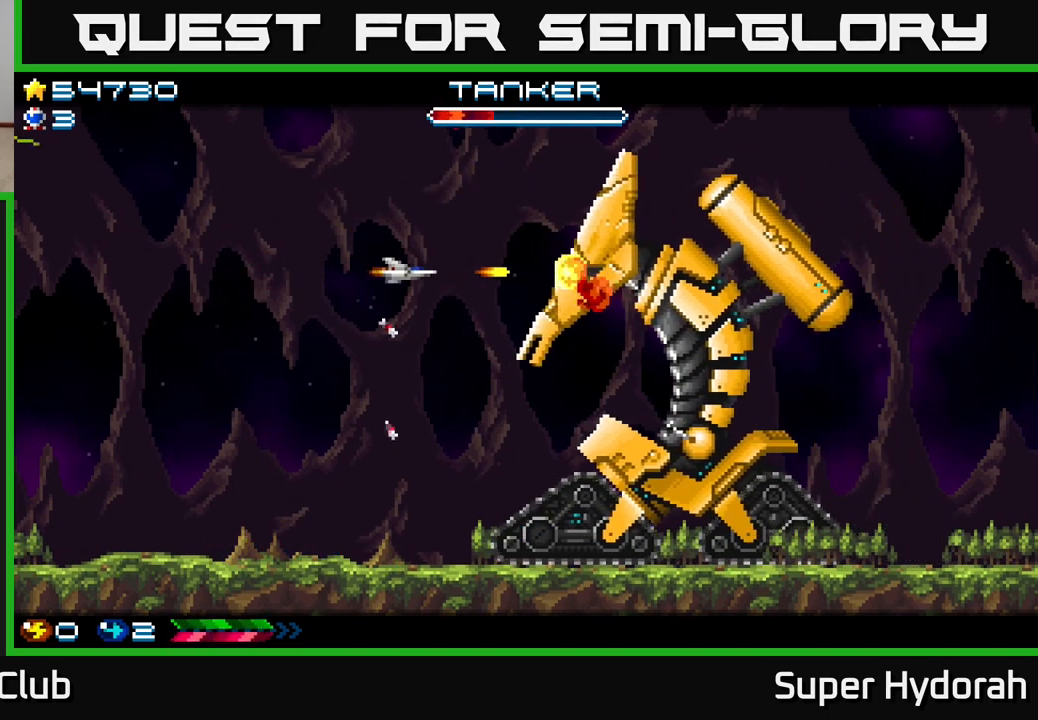
{"buttons": ["A"], "left_stick": "center", "events": [[150, "DPAD_RIGHT", "up"], [217, "DPAD_LEFT", "down"], [350, "DPAD_LEFT", "up"]]}
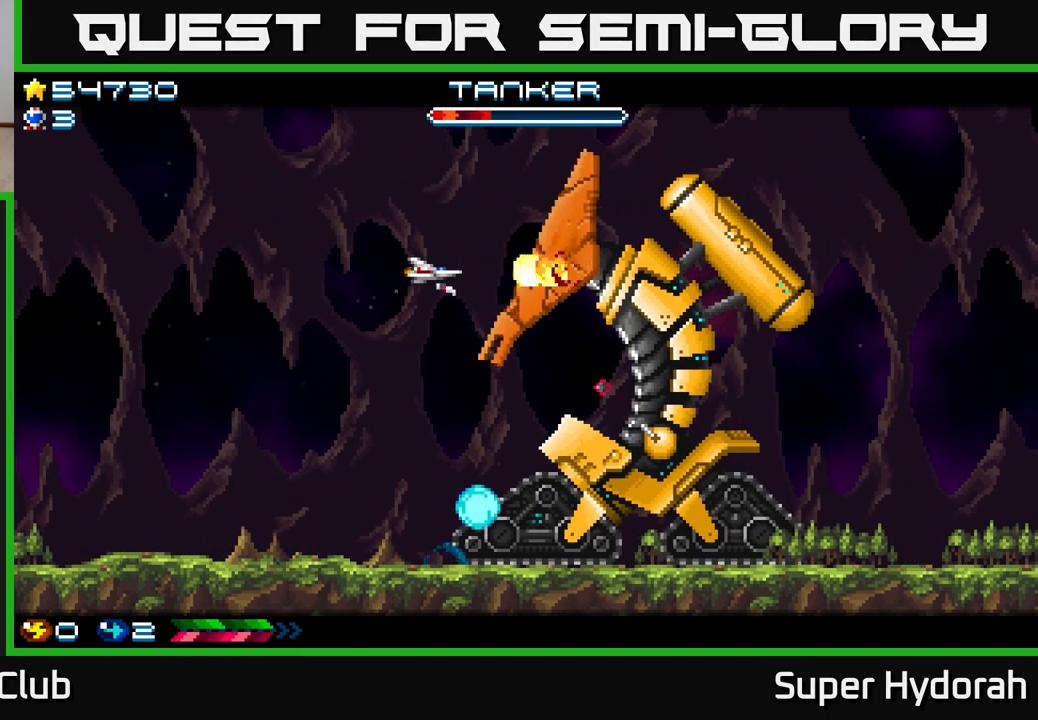
{"buttons": ["A"], "left_stick": "center", "events": [[50, "DPAD_LEFT", "down"], [200, "DPAD_LEFT", "up"], [300, "DPAD_LEFT", "down"], [467, "DPAD_LEFT", "up"]]}
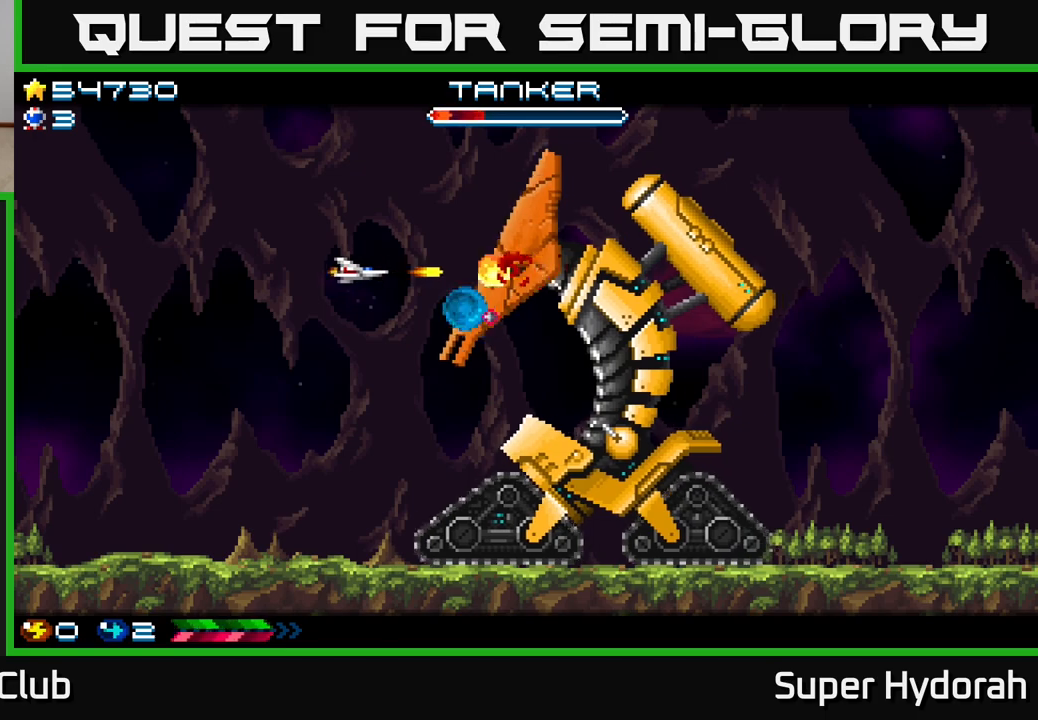
{"buttons": ["A"], "left_stick": "center", "events": [[83, "DPAD_LEFT", "down"], [200, "DPAD_LEFT", "up"], [317, "DPAD_LEFT", "down"], [417, "DPAD_LEFT", "up"]]}
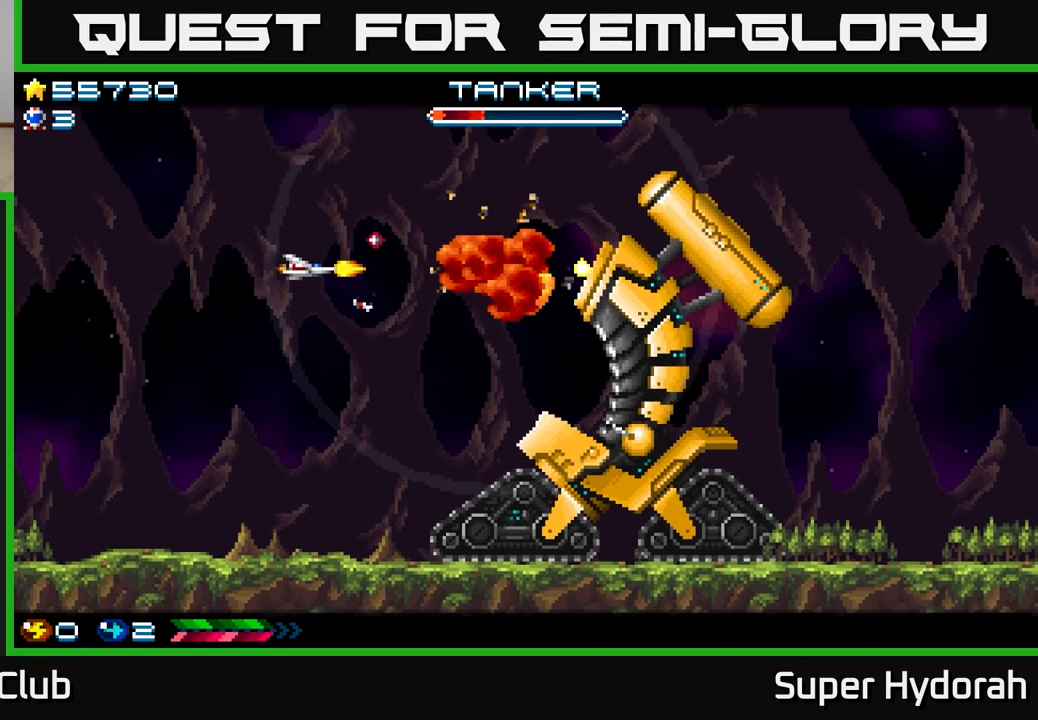
{"buttons": ["A"], "left_stick": "center", "events": [[83, "DPAD_LEFT", "down"], [217, "DPAD_LEFT", "up"]]}
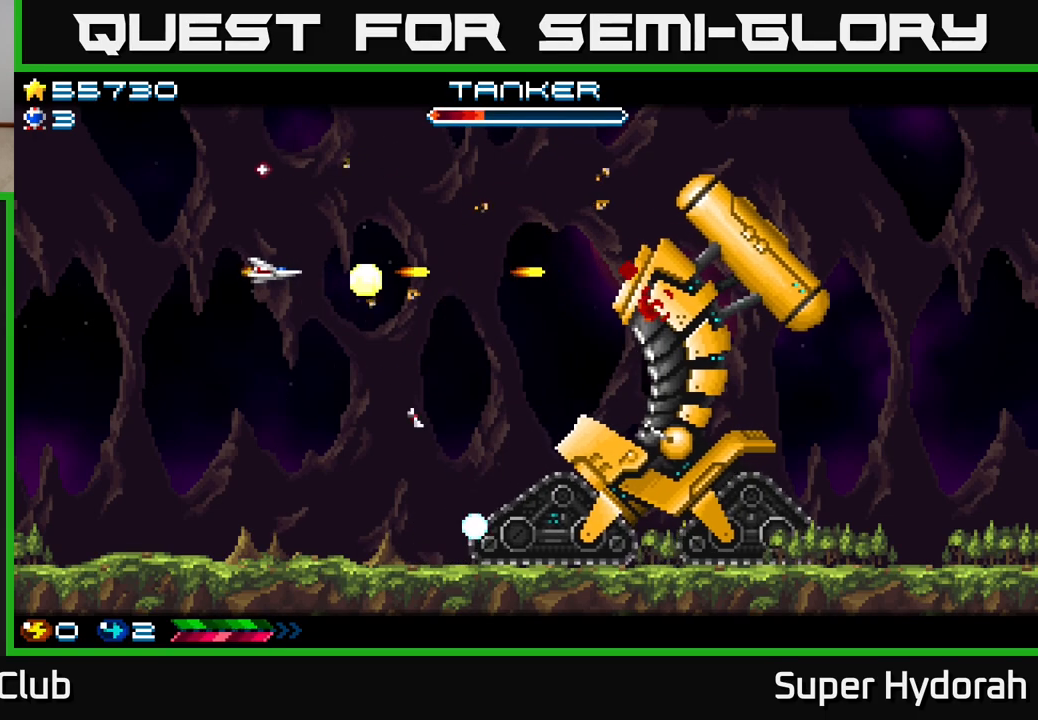
{"buttons": ["A"], "left_stick": "center", "events": []}
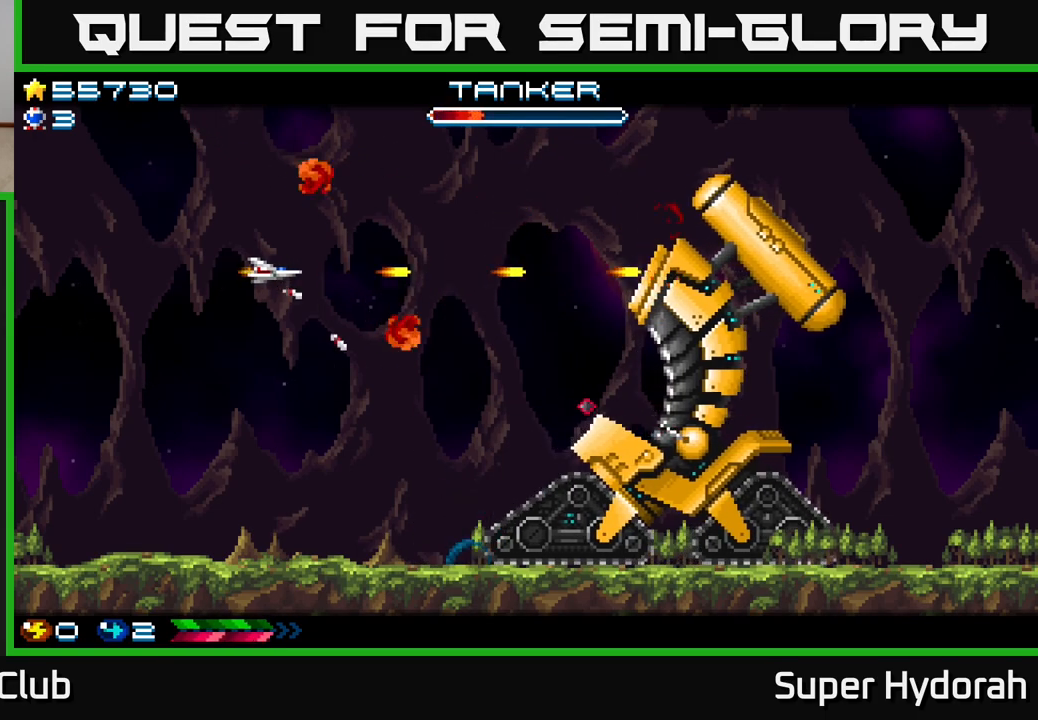
{"buttons": ["A"], "left_stick": "center", "events": []}
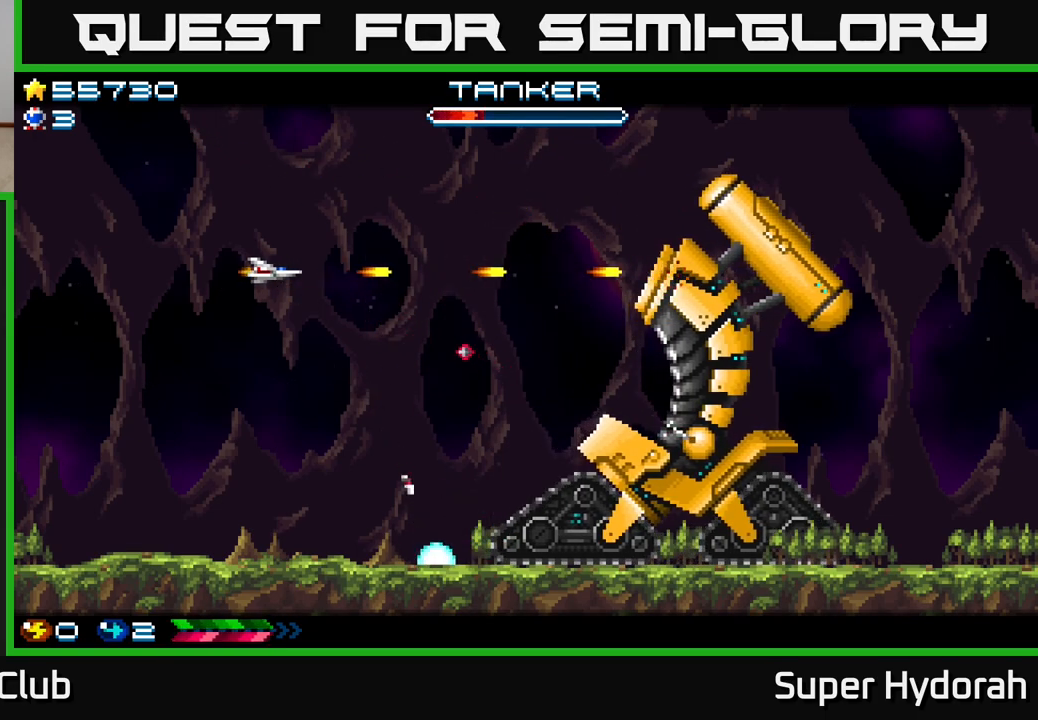
{"buttons": ["A"], "left_stick": "center", "events": [[167, "DPAD_LEFT", "down"], [383, "DPAD_LEFT", "up"]]}
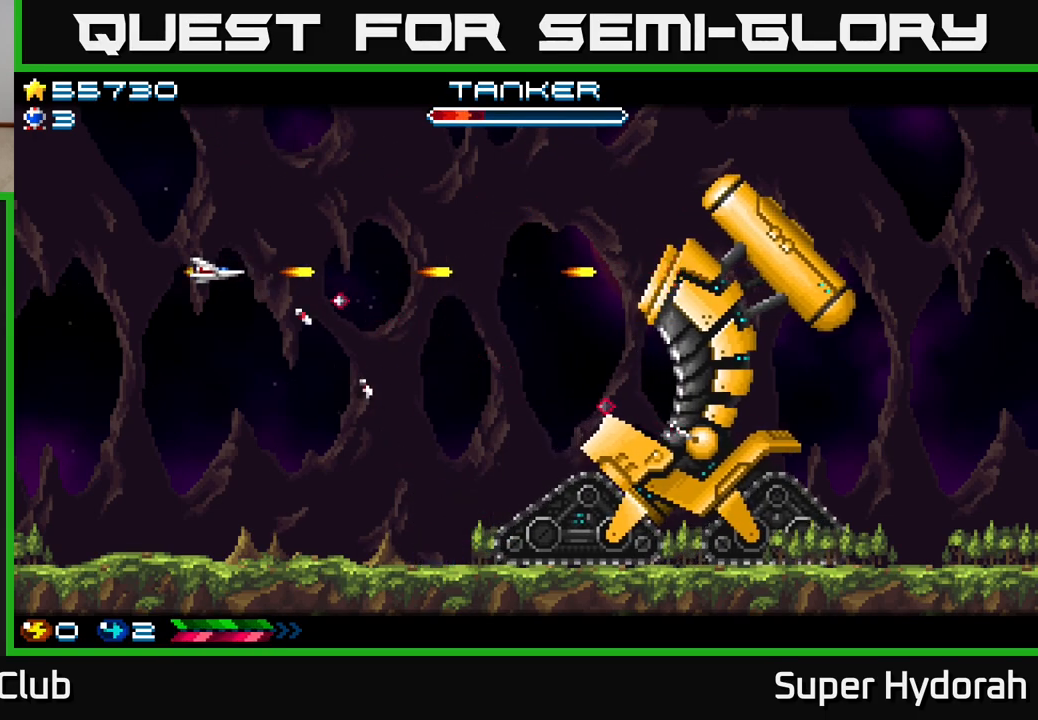
{"buttons": ["A"], "left_stick": "center", "events": [[17, "DPAD_LEFT", "down"], [133, "DPAD_LEFT", "up"], [250, "DPAD_LEFT", "down"], [317, "DPAD_LEFT", "up"]]}
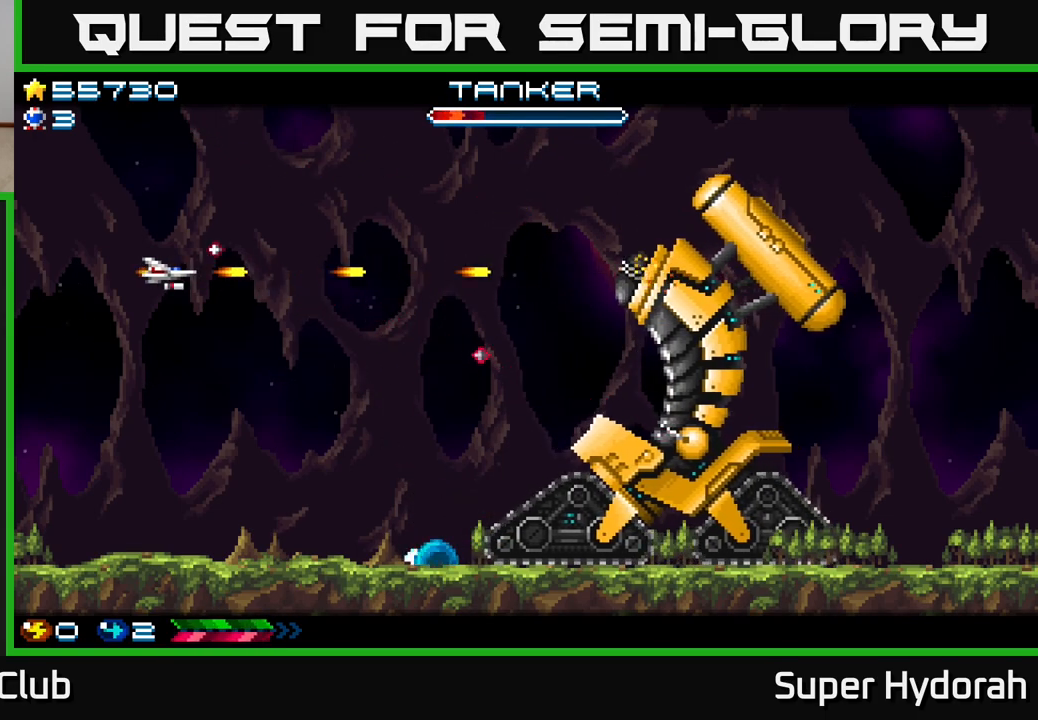
{"buttons": ["A"], "left_stick": "center", "events": []}
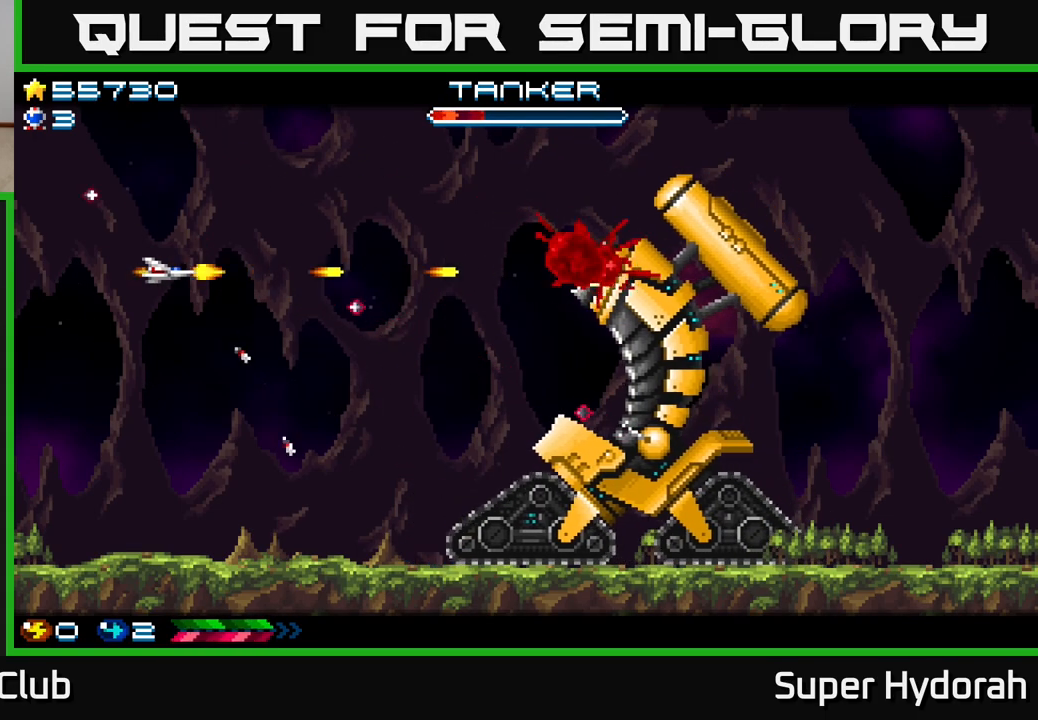
{"buttons": ["A", "DPAD_DOWN"], "left_stick": "center", "events": [[17, "DPAD_LEFT", "down"], [417, "DPAD_DOWN", "down"], [450, "DPAD_LEFT", "up"]]}
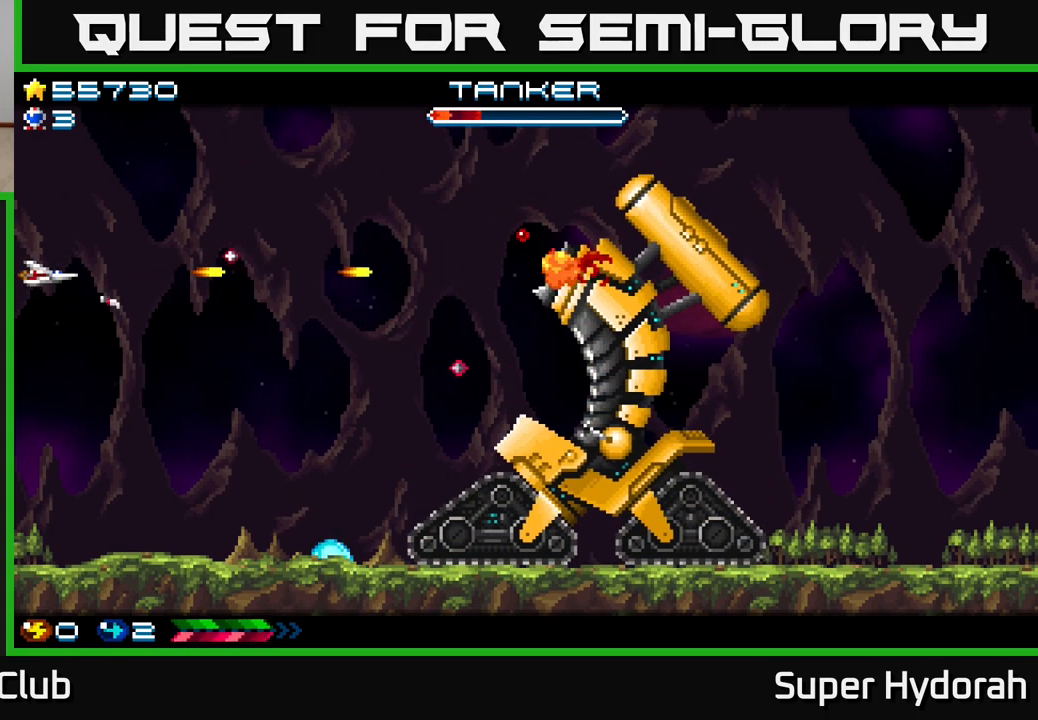
{"buttons": ["A", "DPAD_UP", "DPAD_RIGHT"], "left_stick": "center", "events": [[133, "DPAD_DOWN", "up"], [150, "DPAD_RIGHT", "down"], [300, "DPAD_UP", "down"]]}
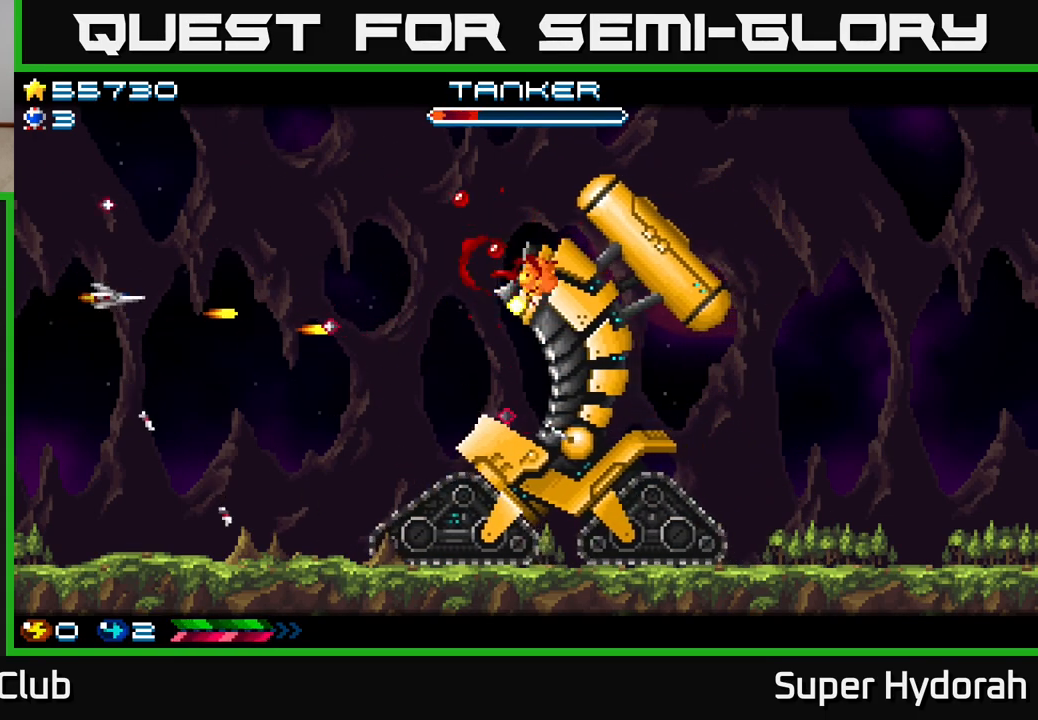
{"buttons": ["A", "DPAD_RIGHT"], "left_stick": "center", "events": [[217, "DPAD_UP", "up"]]}
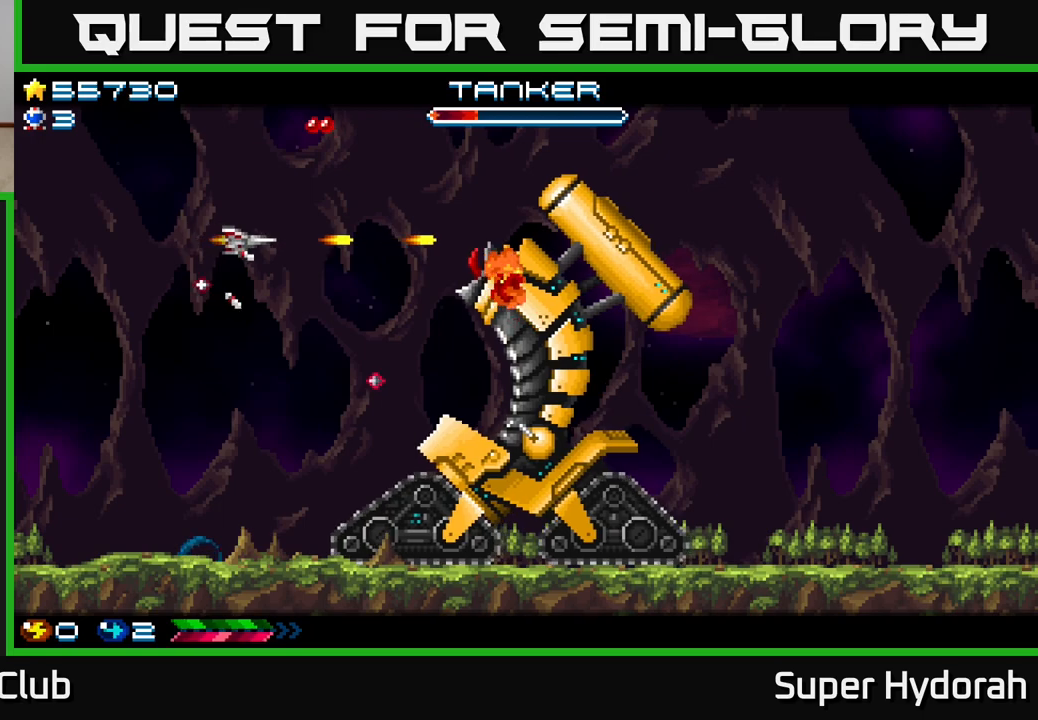
{"buttons": ["A", "DPAD_LEFT"], "left_stick": "center", "events": [[67, "DPAD_DOWN", "down"], [183, "DPAD_DOWN", "up"], [317, "DPAD_RIGHT", "up"], [350, "DPAD_LEFT", "down"]]}
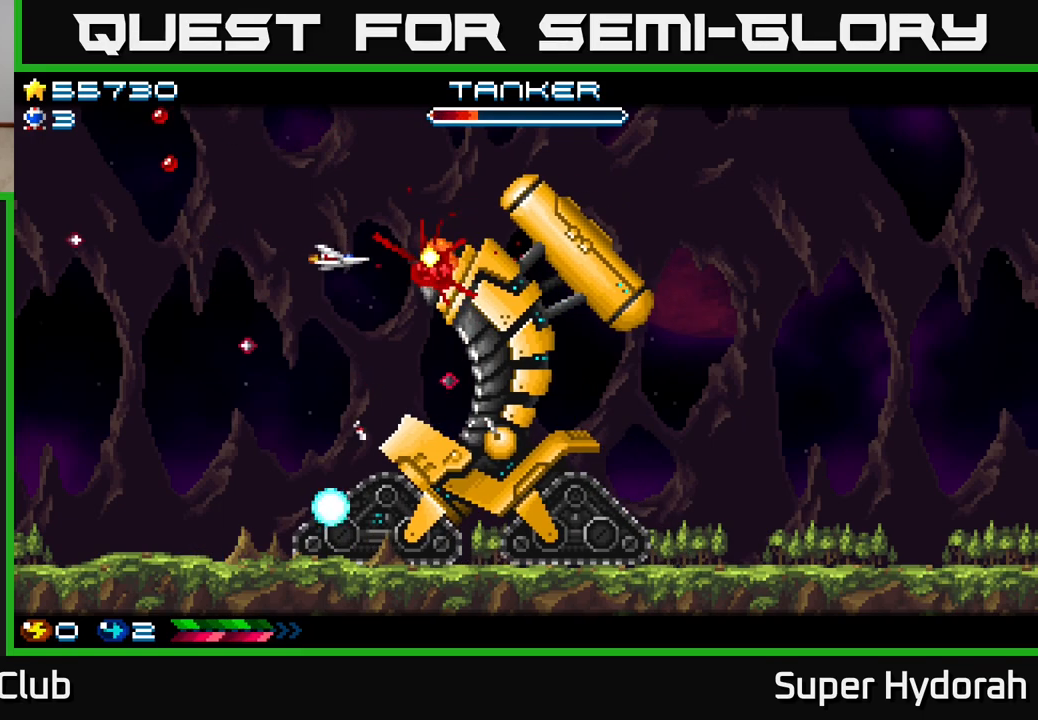
{"buttons": ["A"], "left_stick": "center", "events": [[233, "DPAD_LEFT", "up"], [367, "DPAD_LEFT", "down"], [483, "DPAD_LEFT", "up"]]}
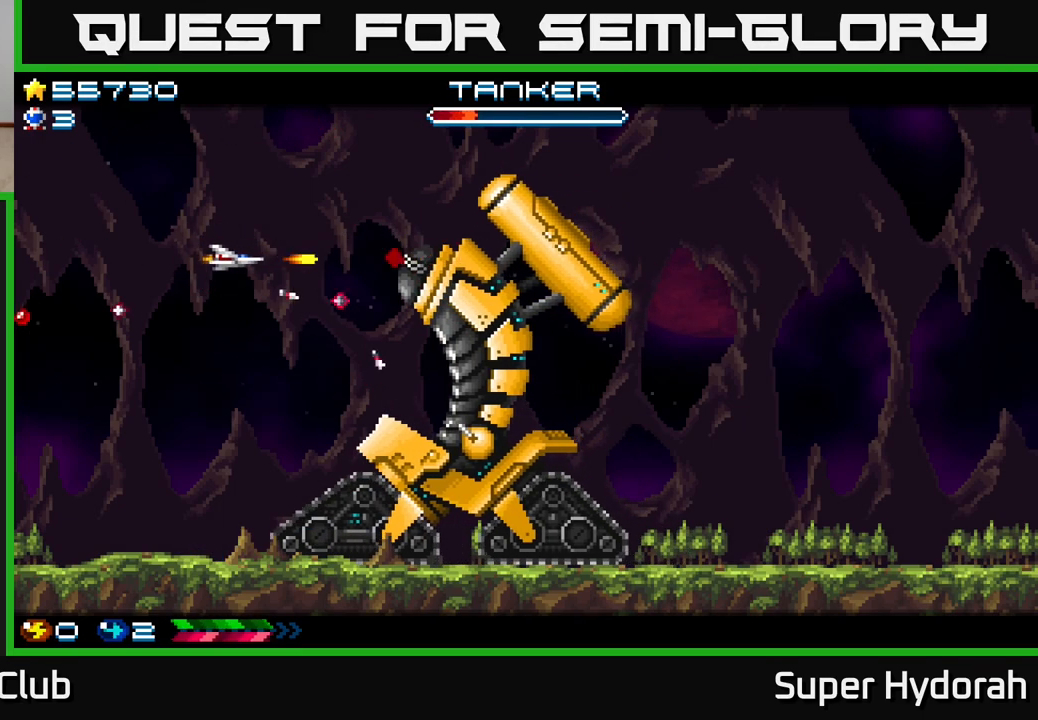
{"buttons": ["A"], "left_stick": "center", "events": [[100, "DPAD_LEFT", "down"], [250, "DPAD_LEFT", "up"]]}
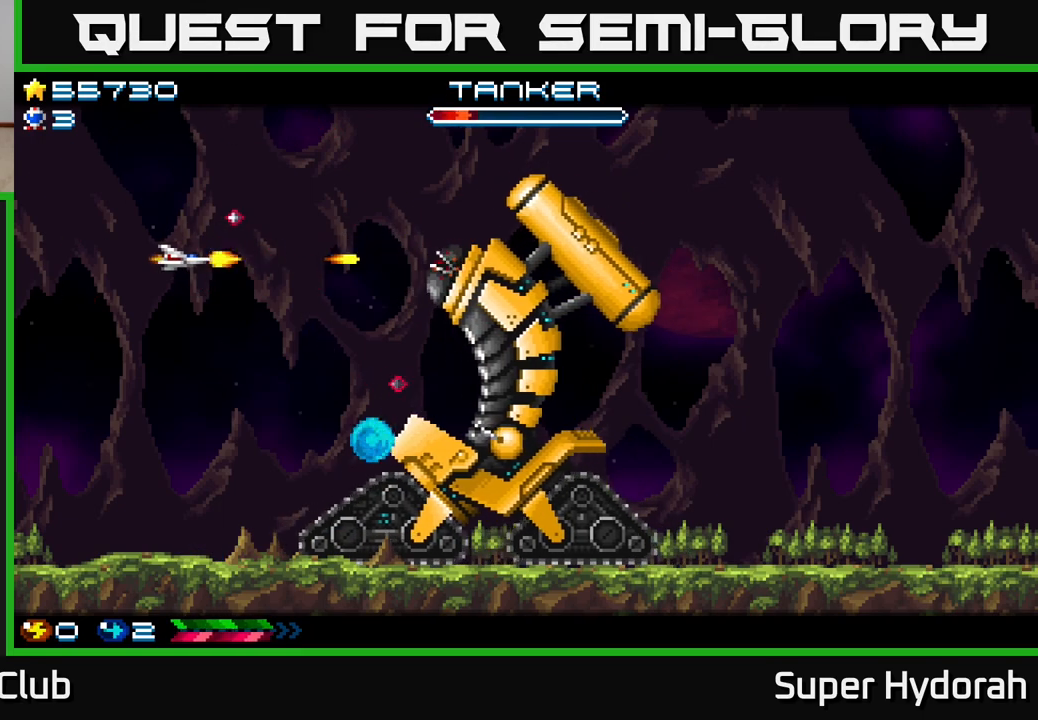
{"buttons": ["A", "DPAD_LEFT"], "left_stick": "center", "events": [[33, "DPAD_RIGHT", "down"], [200, "DPAD_RIGHT", "up"], [267, "DPAD_LEFT", "down"]]}
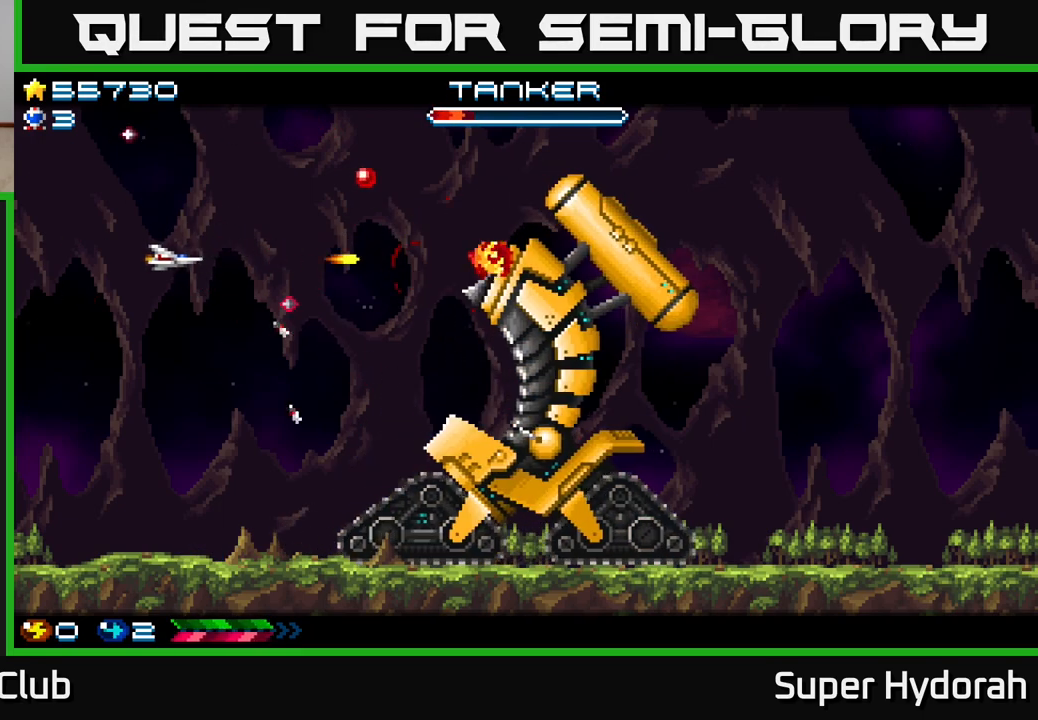
{"buttons": ["A", "DPAD_RIGHT"], "left_stick": "center", "events": [[133, "DPAD_DOWN", "down"], [133, "DPAD_LEFT", "up"], [183, "DPAD_RIGHT", "down"], [250, "DPAD_DOWN", "up"]]}
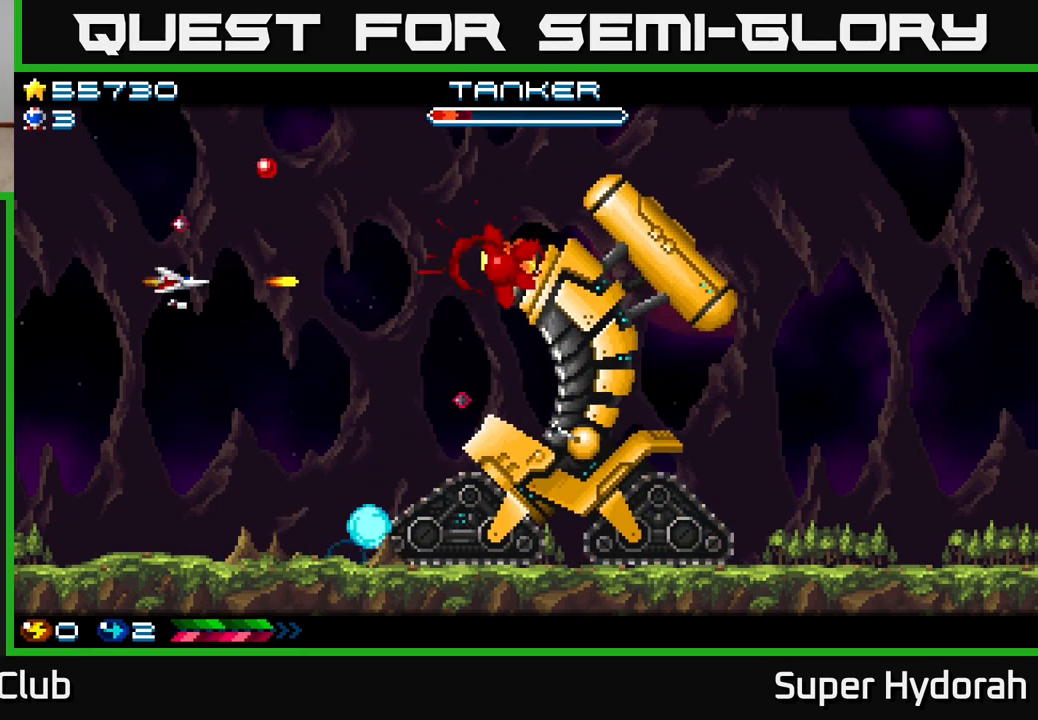
{"buttons": ["A", "DPAD_RIGHT"], "left_stick": "center", "events": [[83, "DPAD_UP", "down"], [150, "DPAD_UP", "up"]]}
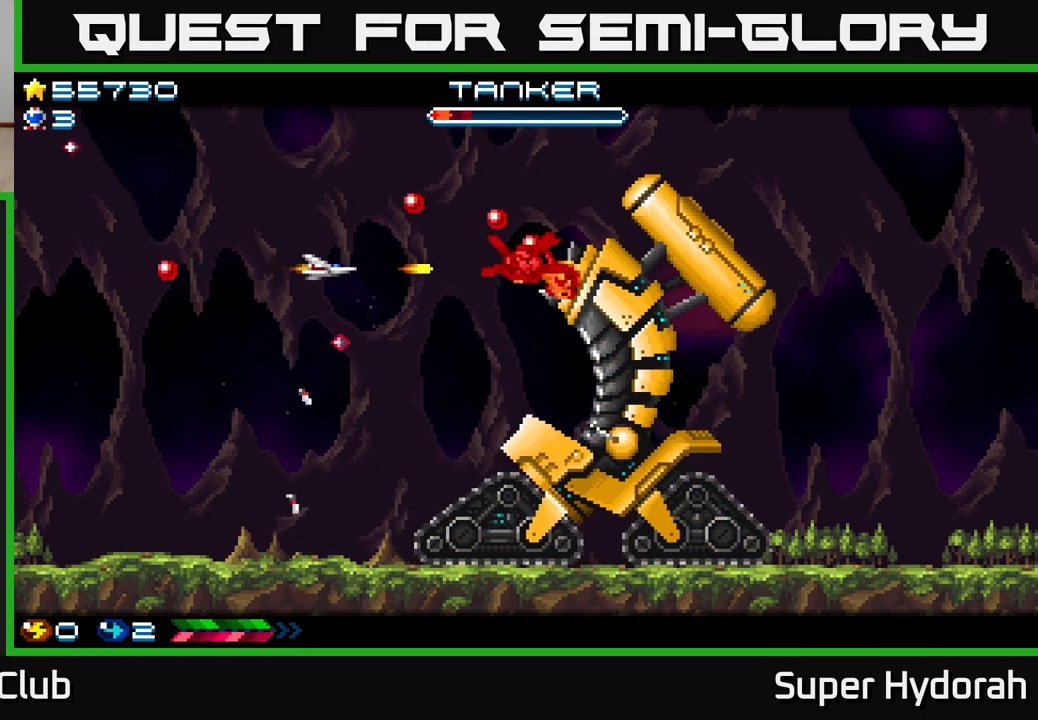
{"buttons": ["A", "DPAD_LEFT"], "left_stick": "center", "events": [[250, "DPAD_RIGHT", "up"], [283, "DPAD_LEFT", "down"]]}
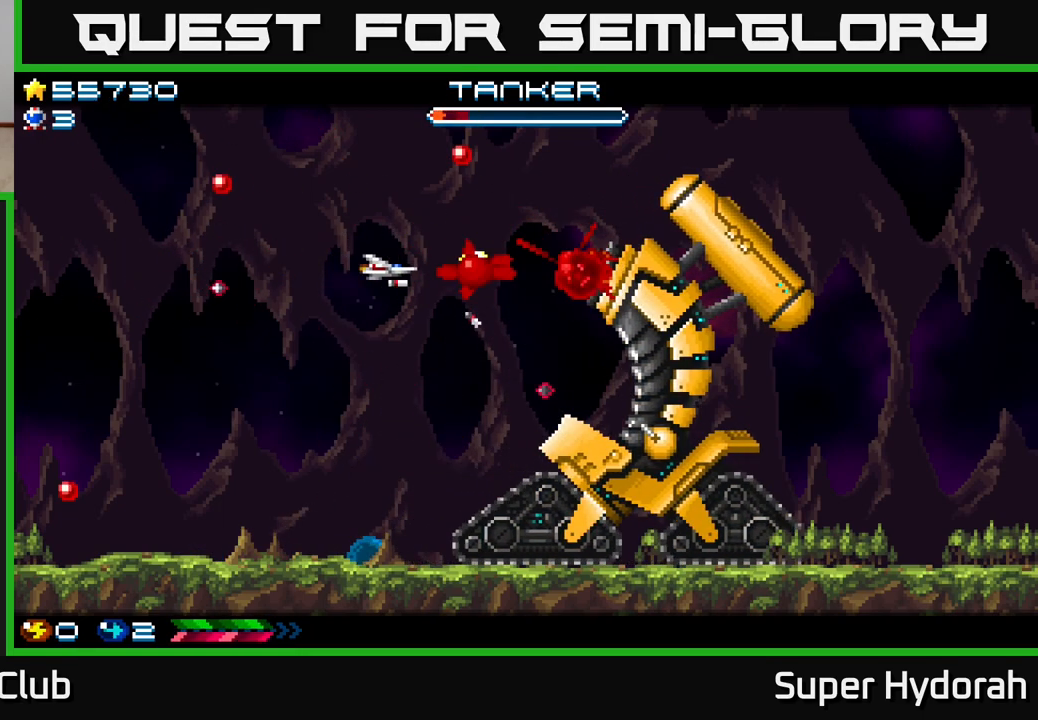
{"buttons": ["A", "DPAD_LEFT"], "left_stick": "center", "events": []}
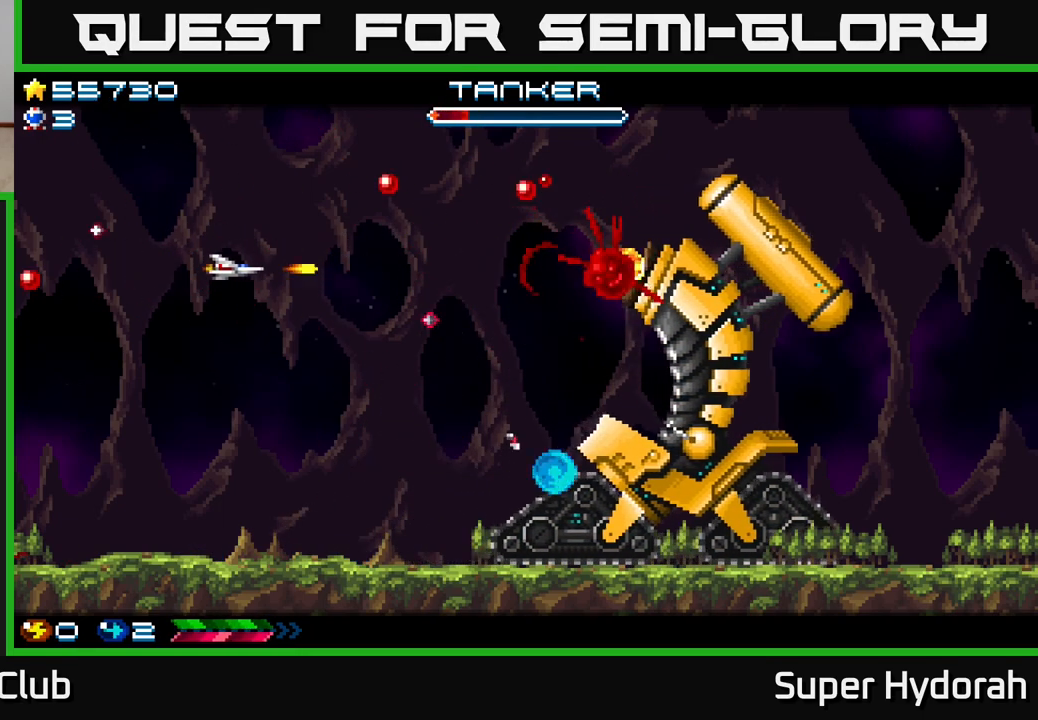
{"buttons": ["A"], "left_stick": "center", "events": [[133, "DPAD_LEFT", "up"]]}
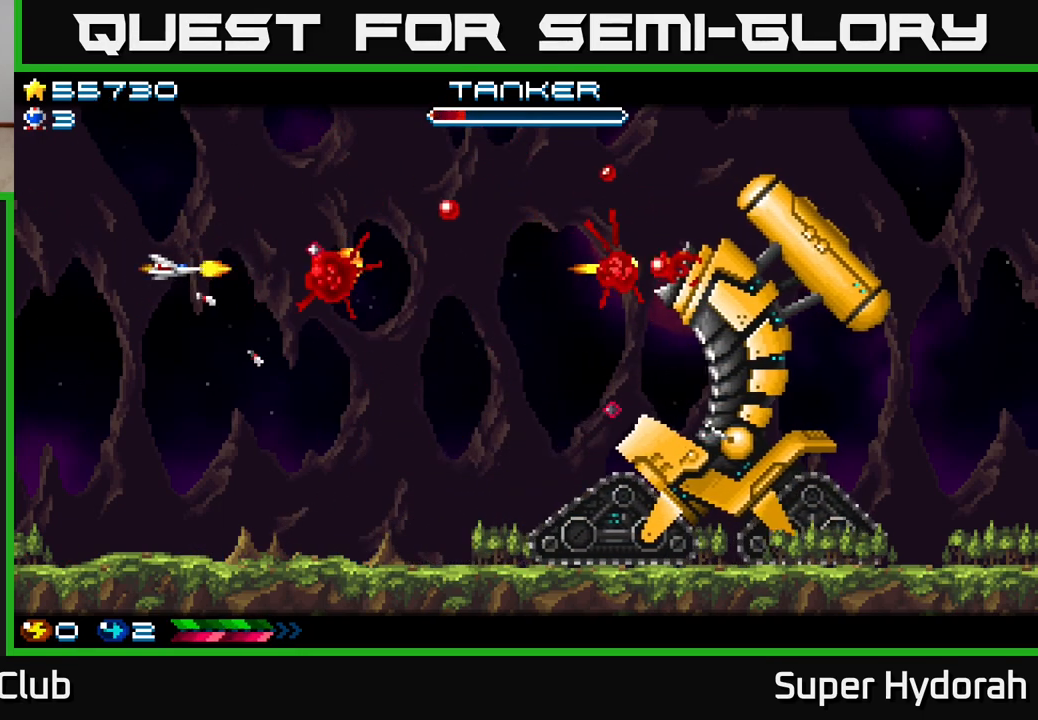
{"buttons": ["A", "DPAD_RIGHT"], "left_stick": "center", "events": [[267, "DPAD_RIGHT", "down"]]}
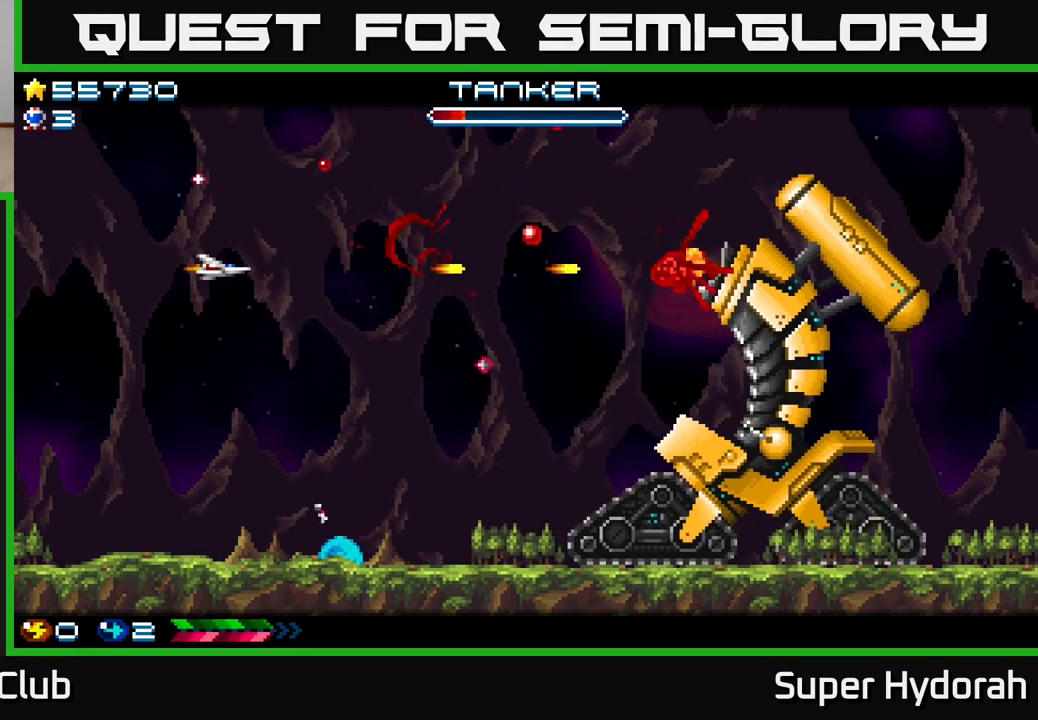
{"buttons": ["A", "DPAD_RIGHT"], "left_stick": "center", "events": []}